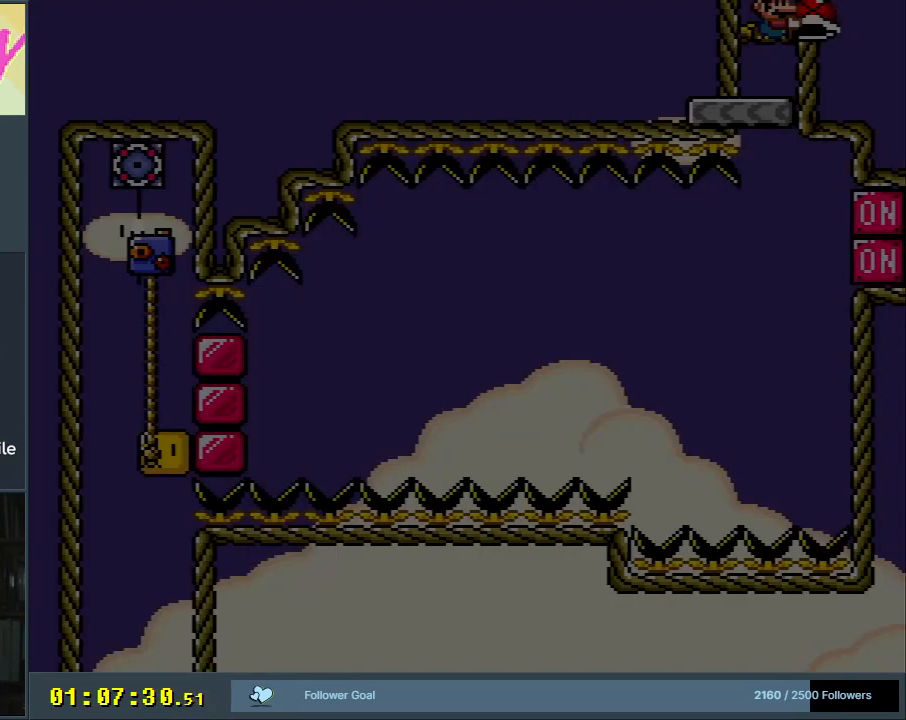
Gameplay with a controller (Nintendo layout); each line is a JSON object with the inputs held at the frame after it. "events" lists button and stick changes between this image and that frame as [ms after this image, input, new state], when the widget could be followed in between. Not read: L3 R3.
{"buttons": ["B", "Y"], "events": []}
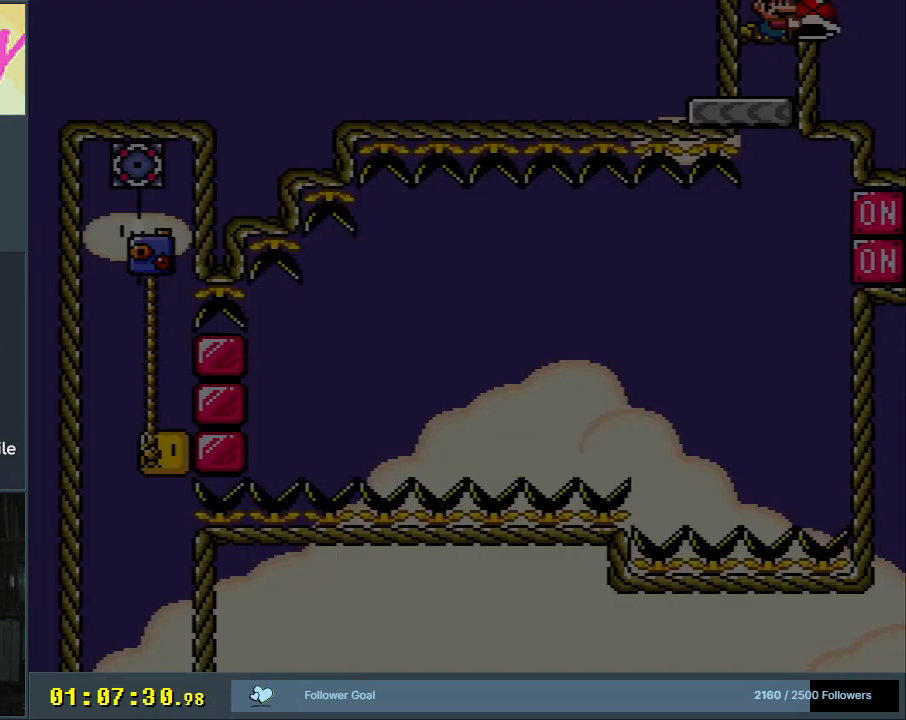
{"buttons": ["B", "Y"], "events": []}
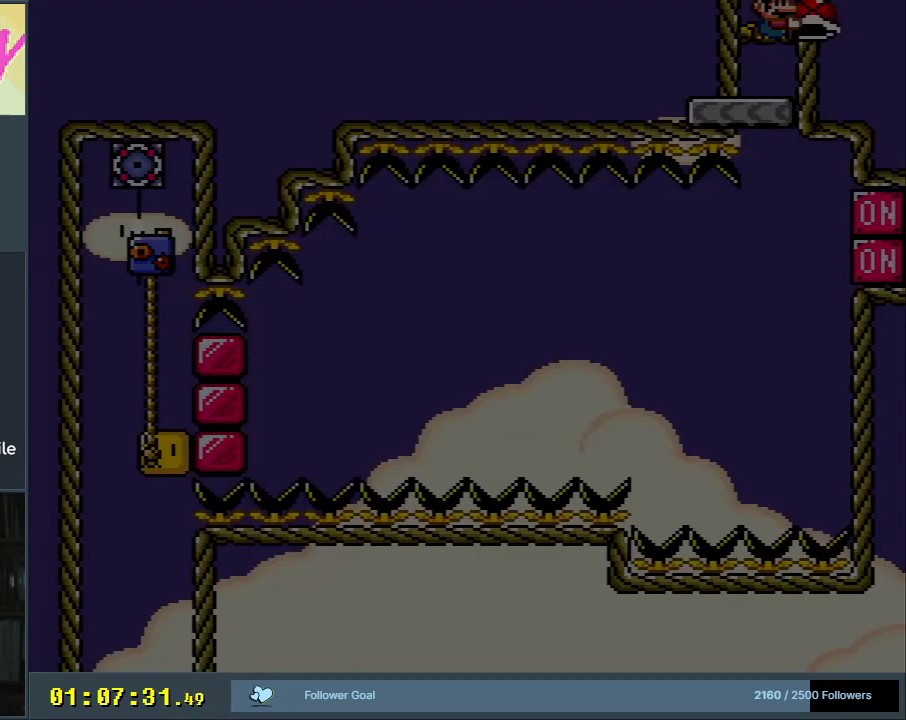
{"buttons": ["B", "Y"], "events": []}
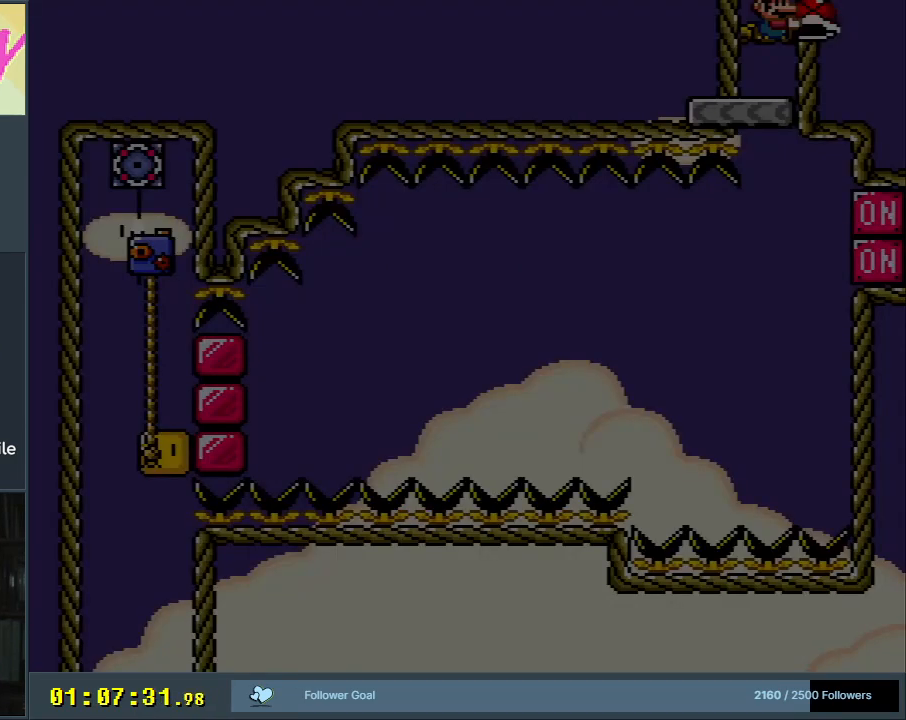
{"buttons": ["B", "Y"], "events": []}
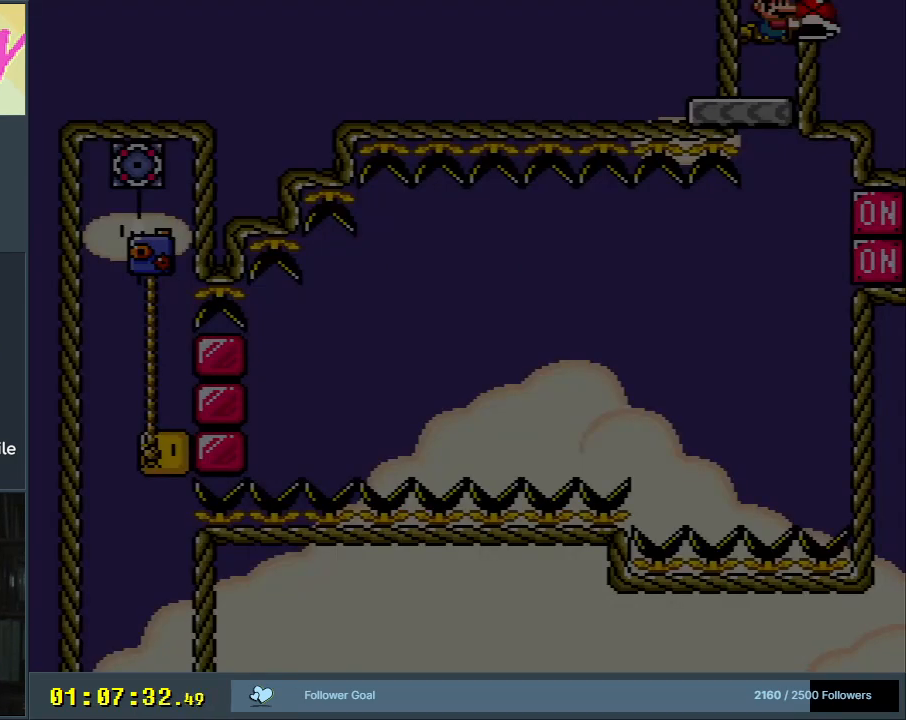
{"buttons": ["B", "Y"], "events": []}
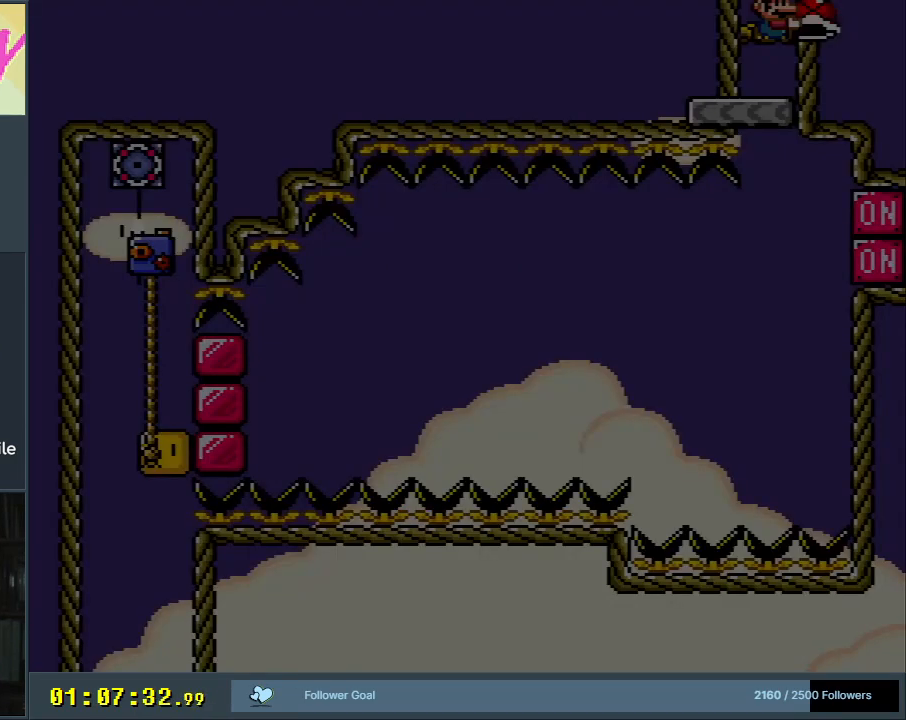
{"buttons": ["B", "Y"], "events": []}
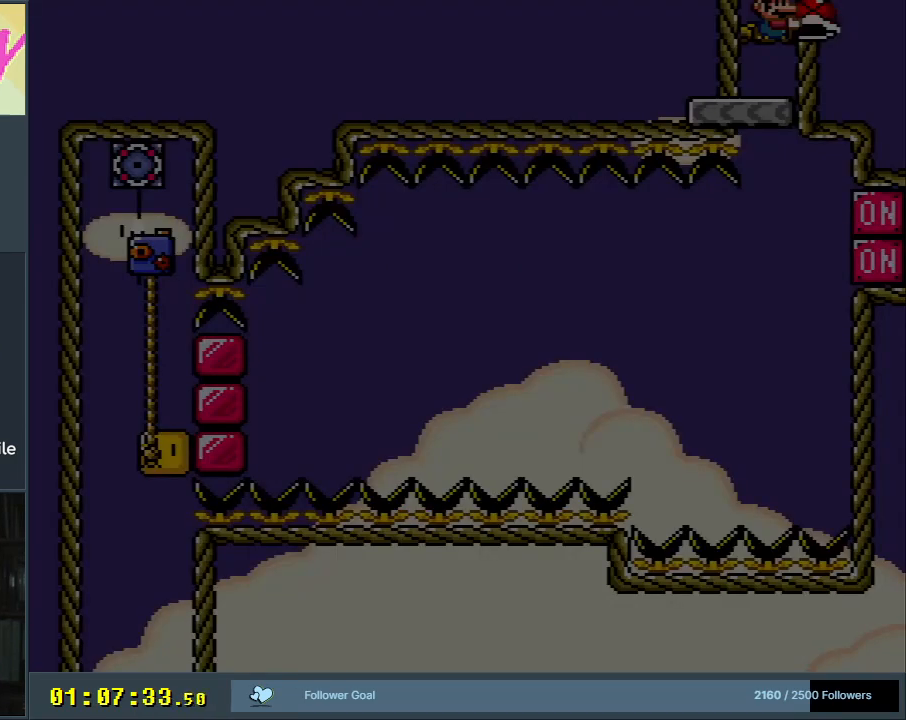
{"buttons": ["B", "Y"], "events": []}
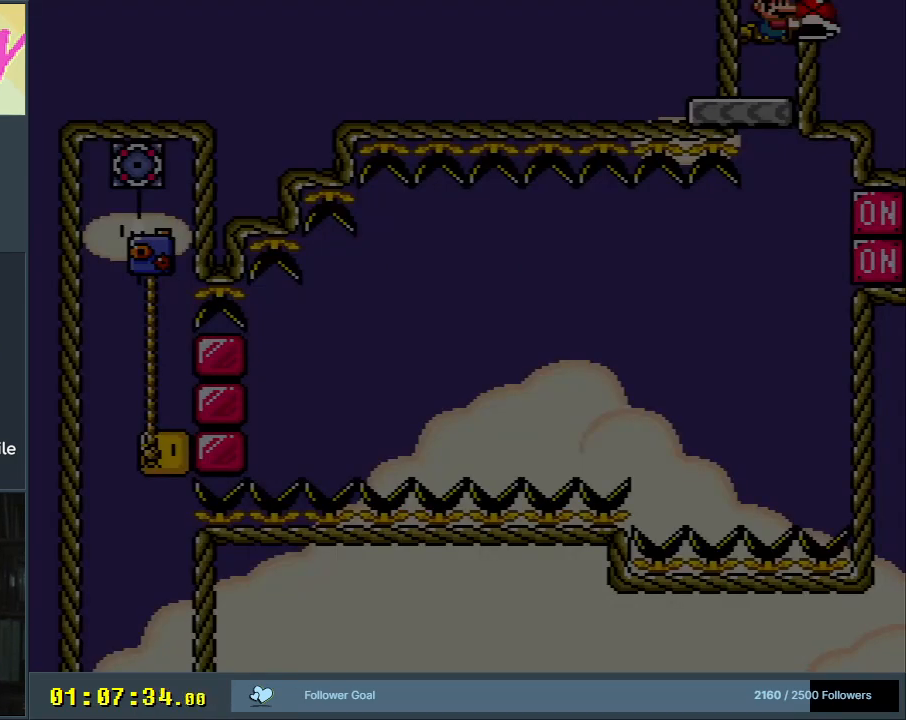
{"buttons": ["B", "Y"], "events": []}
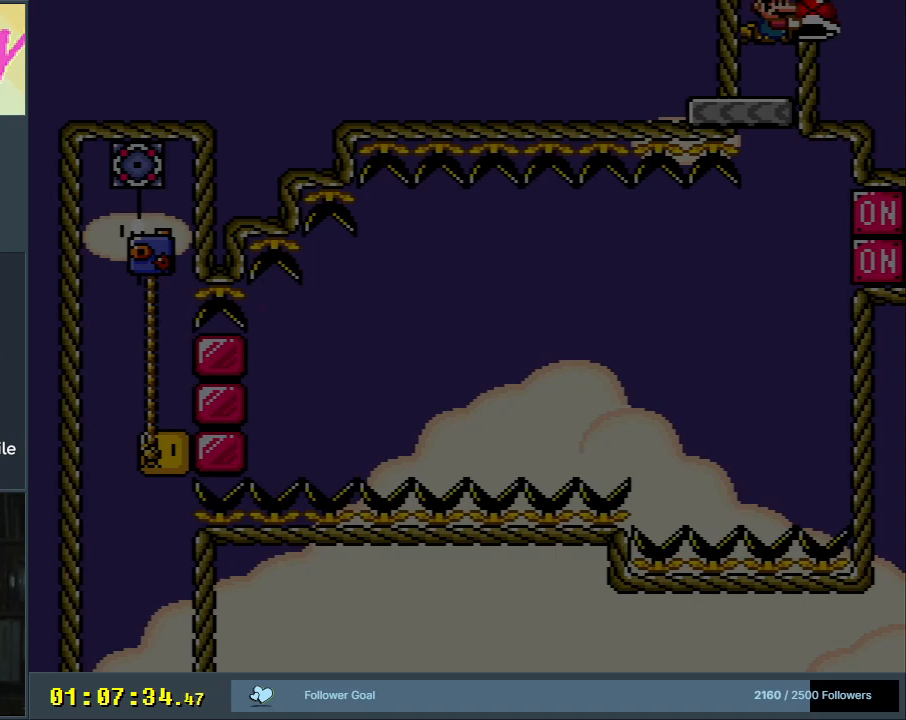
{"buttons": ["B", "Y"], "events": []}
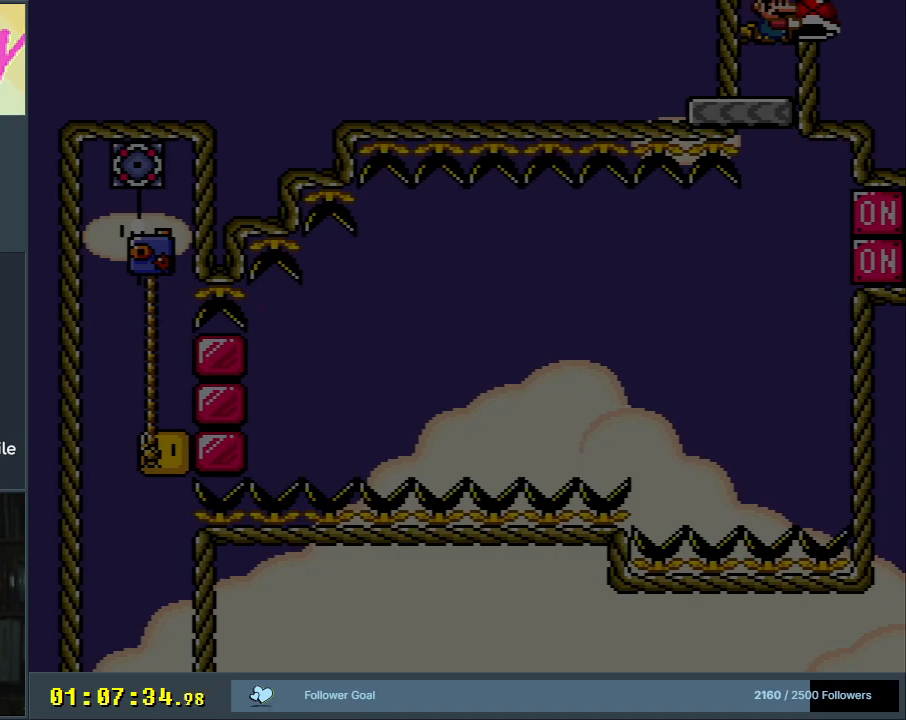
{"buttons": ["B", "Y"], "events": []}
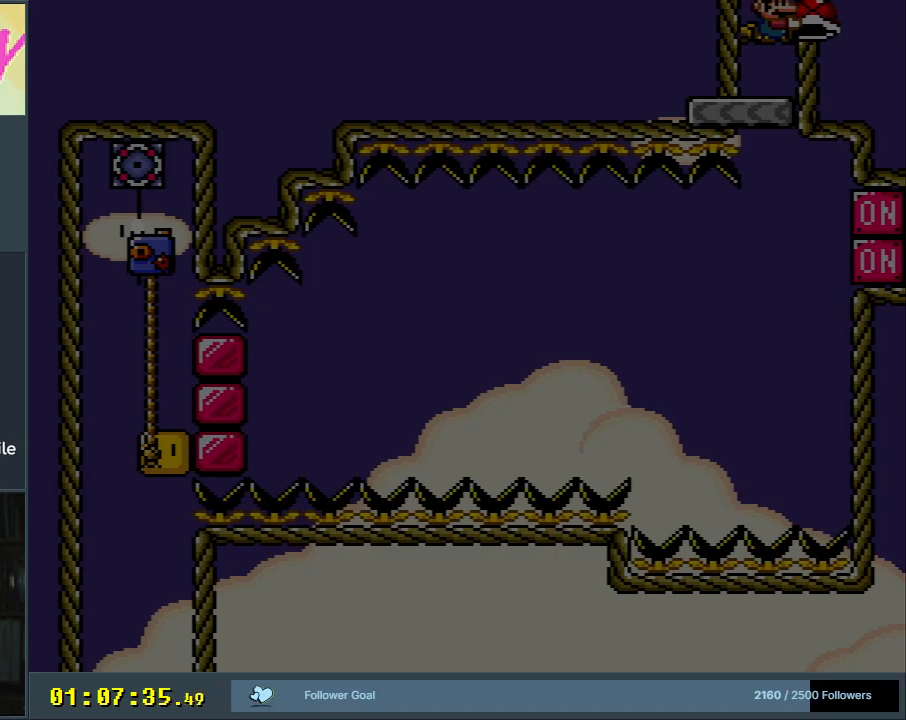
{"buttons": ["B", "Y"], "events": []}
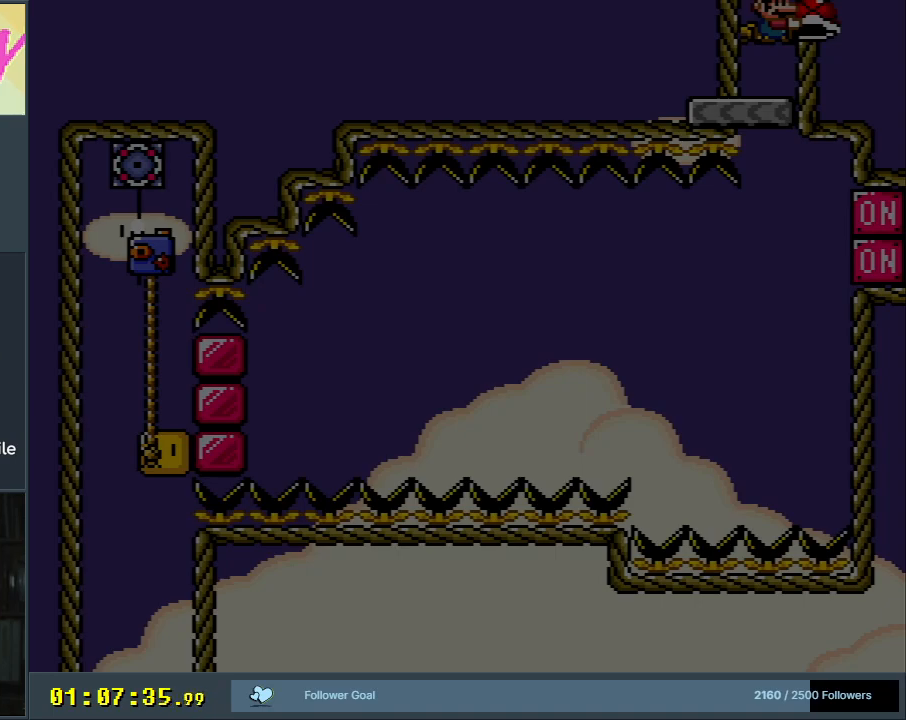
{"buttons": ["B", "Y"], "events": []}
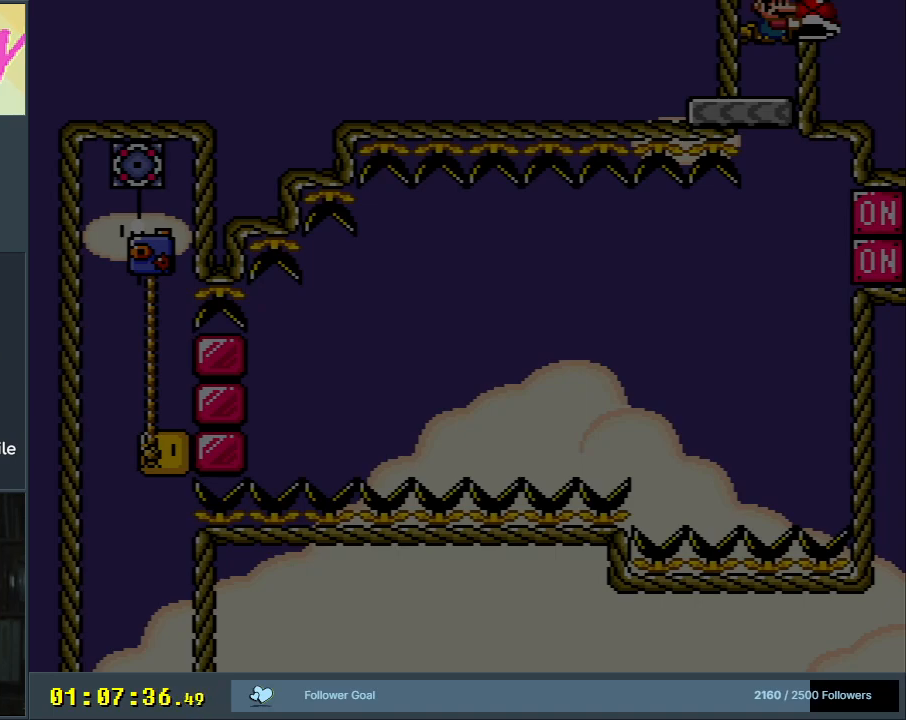
{"buttons": ["B", "Y"], "events": []}
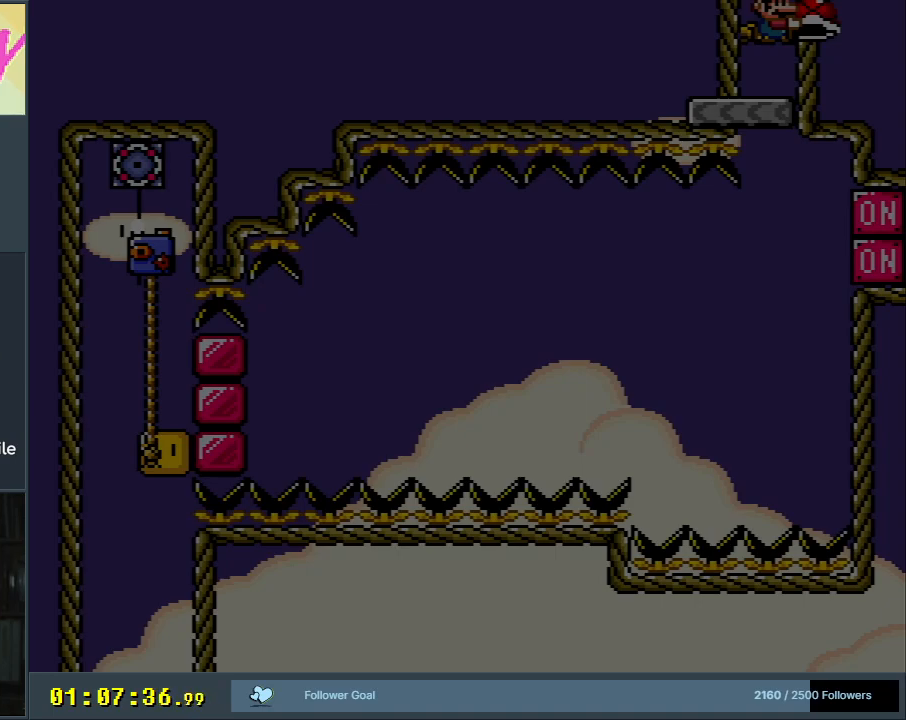
{"buttons": ["B", "Y"], "events": []}
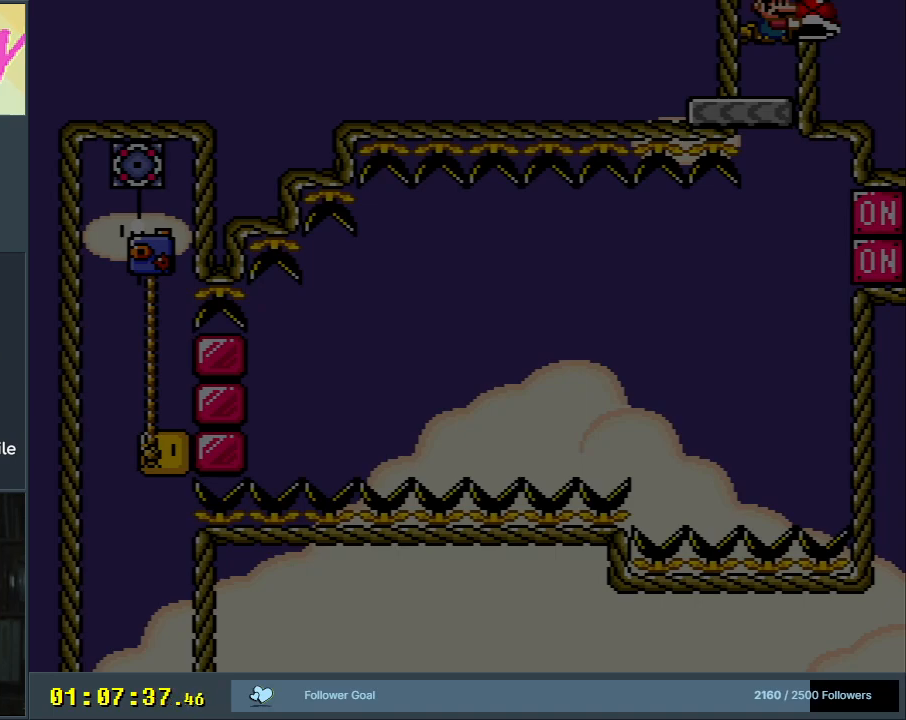
{"buttons": ["B", "Y"], "events": []}
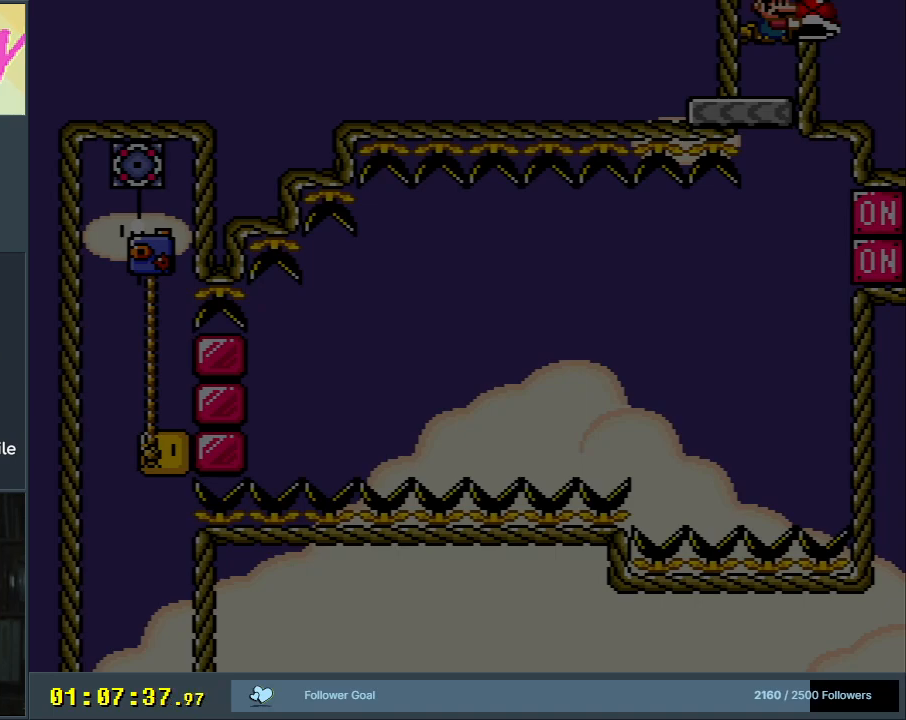
{"buttons": ["B", "Y"], "events": []}
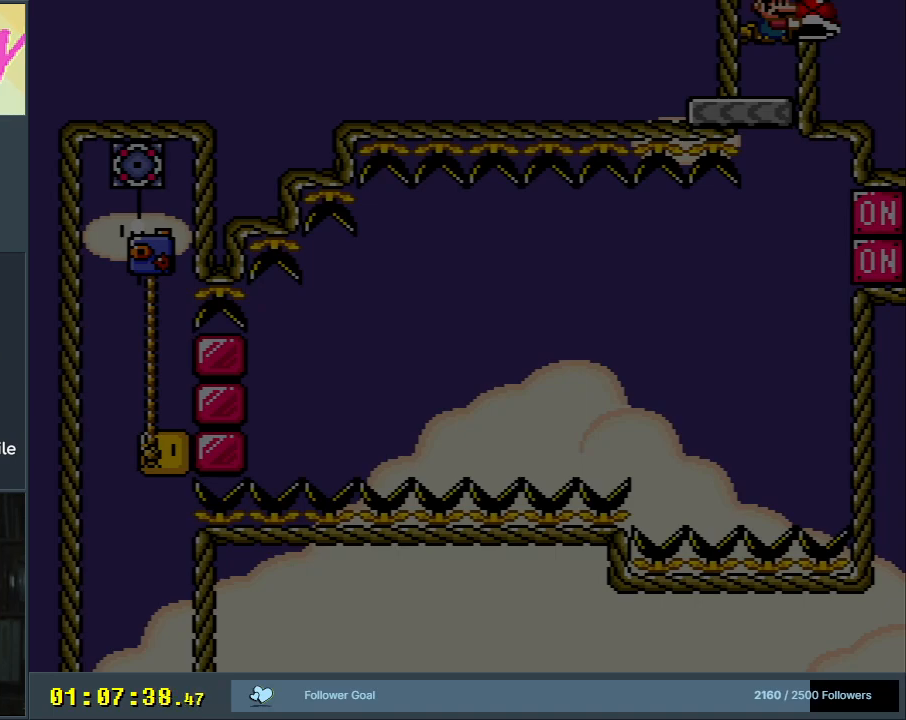
{"buttons": ["B", "Y"], "events": []}
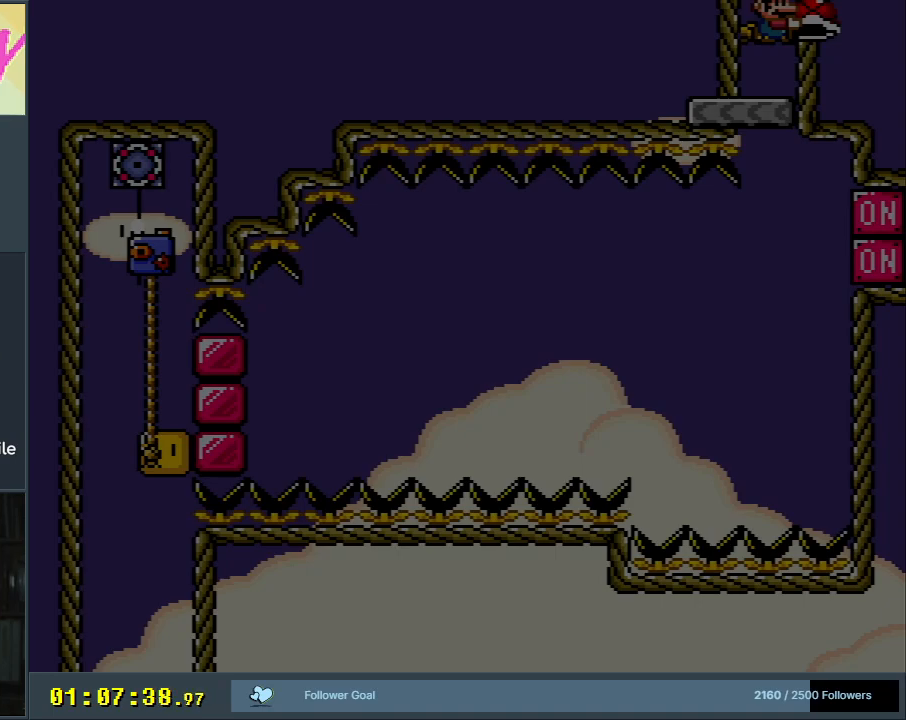
{"buttons": ["B", "Y"], "events": []}
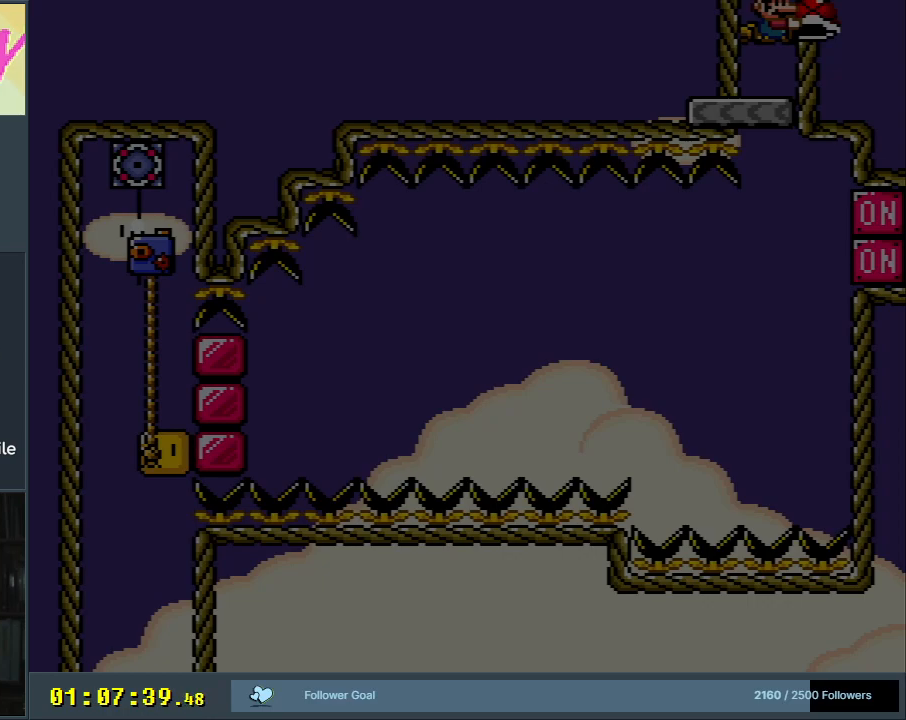
{"buttons": ["B", "Y"], "events": []}